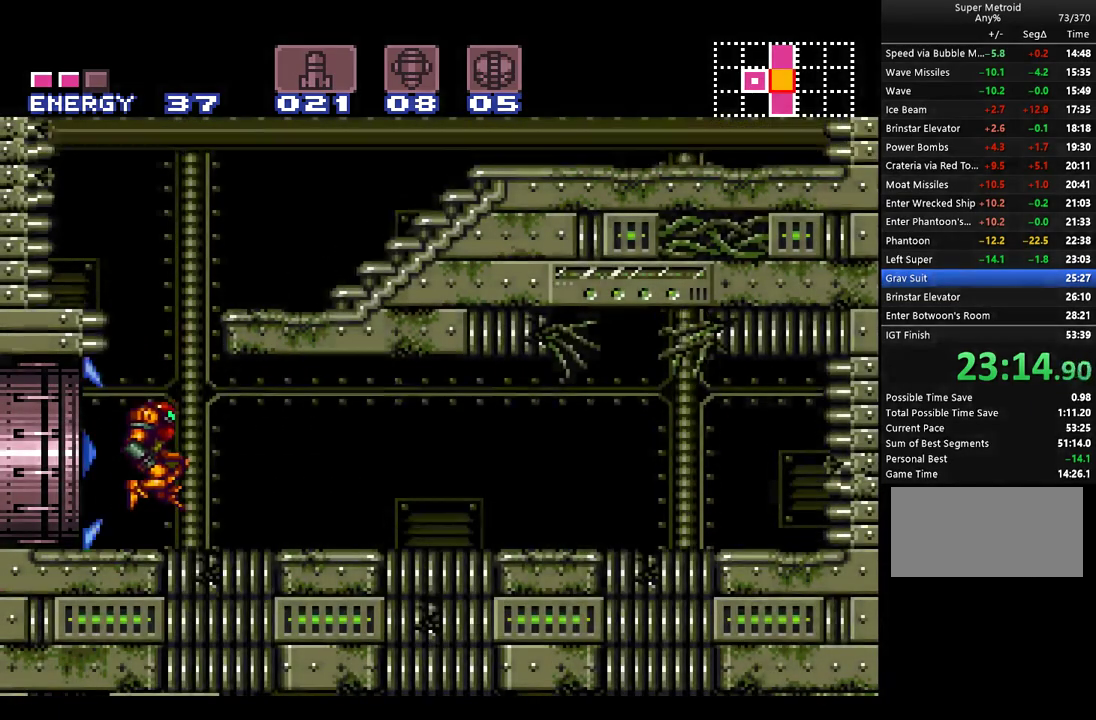
Gameplay with a controller (Nintendo layout); each line is a JSON object with the inputs held at the frame after it. "events" lists button and stick changes between this image and that frame as [ms after this image, input, new state], when the widget could be followed in between. Not read: L3 R3 SELECT.
{"buttons": ["A", "DPAD_RIGHT"], "events": [[200, "B", "up"], [250, "L1", "down"], [400, "L1", "up"]]}
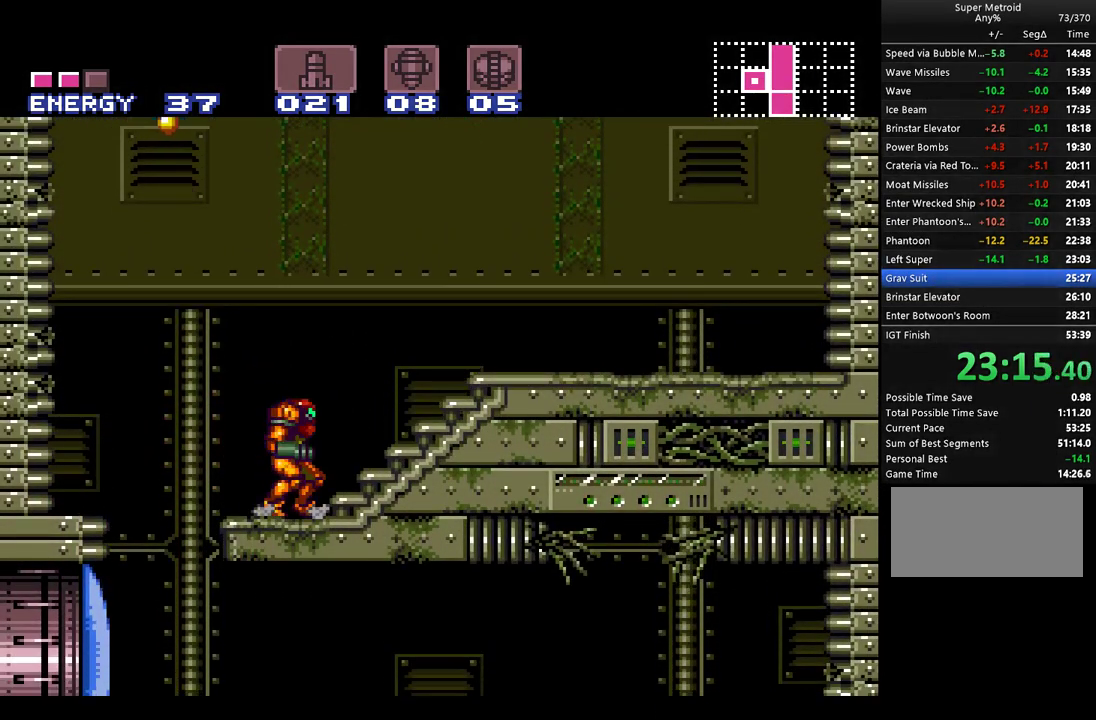
{"buttons": ["A", "DPAD_RIGHT"], "events": []}
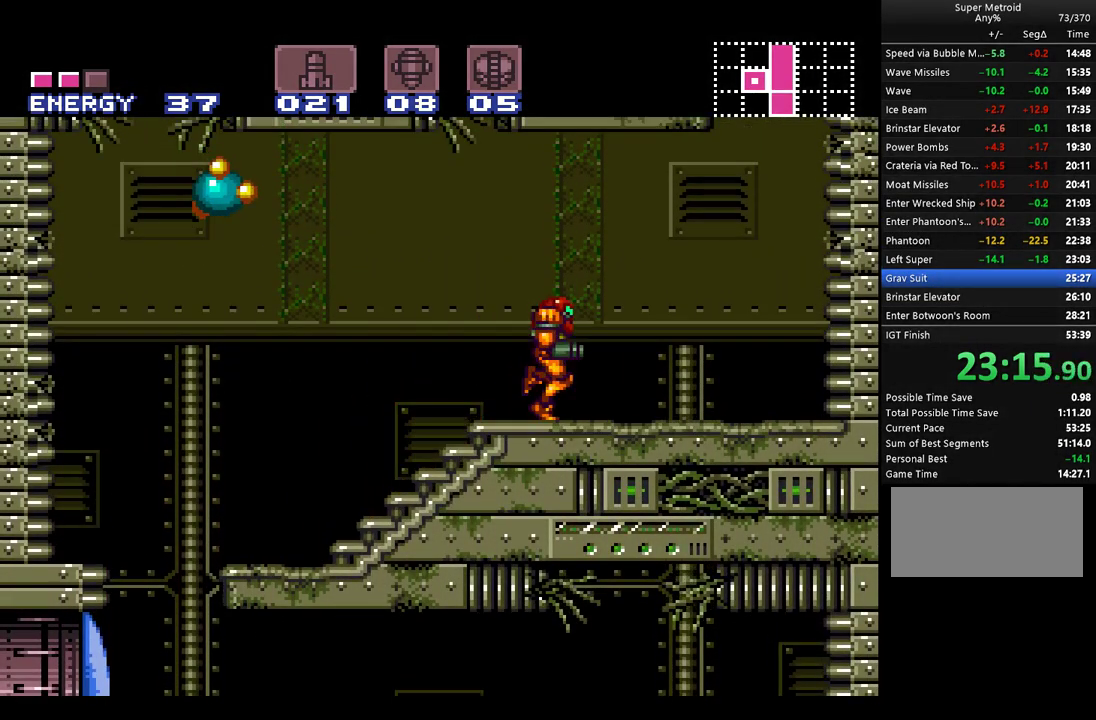
{"buttons": ["A", "DPAD_LEFT"], "events": [[117, "B", "down"], [167, "DPAD_RIGHT", "up"], [217, "DPAD_LEFT", "down"], [500, "B", "up"]]}
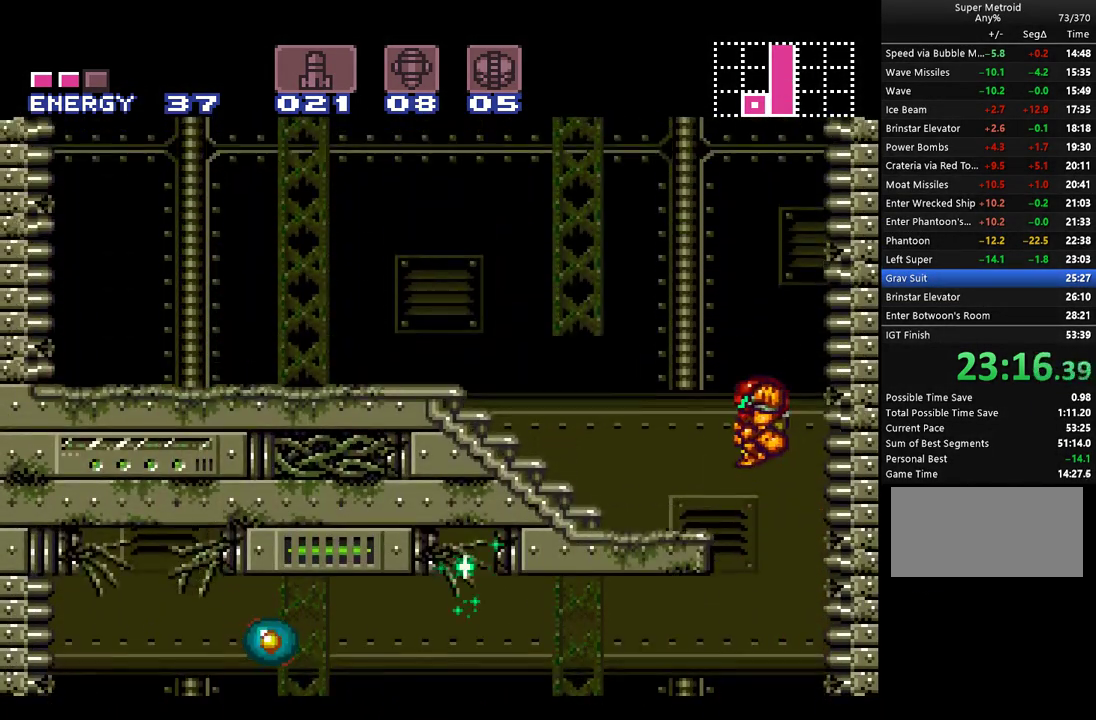
{"buttons": ["A", "DPAD_LEFT"], "events": [[33, "L1", "down"], [150, "L1", "up"]]}
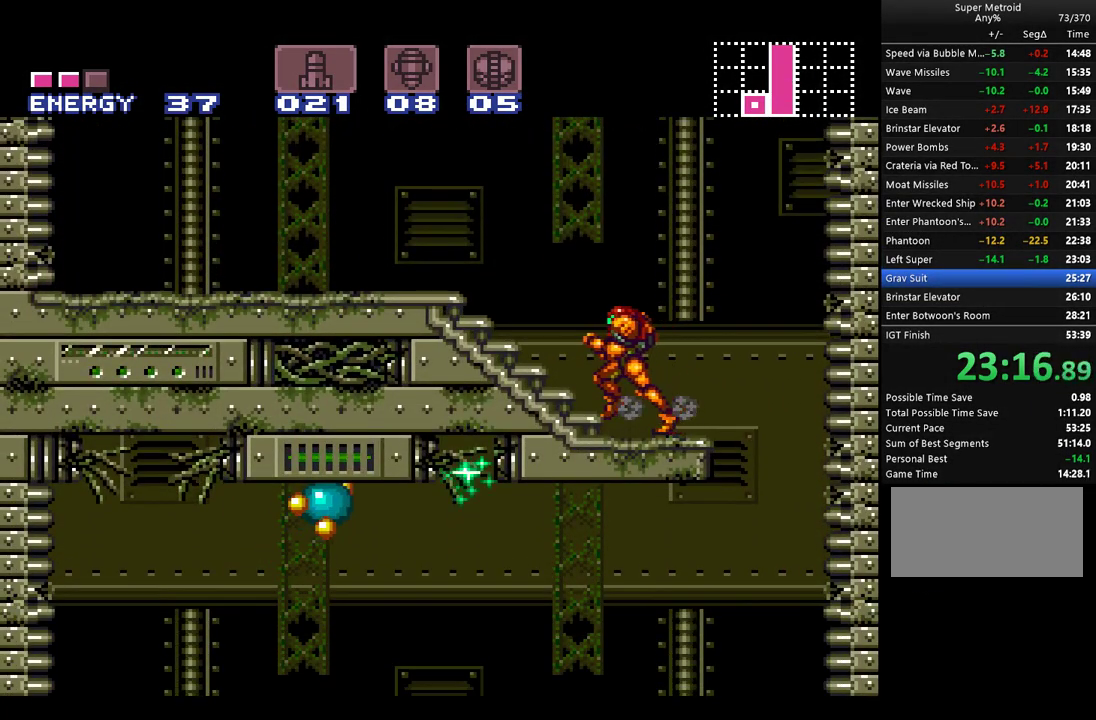
{"buttons": ["A", "DPAD_LEFT"], "events": []}
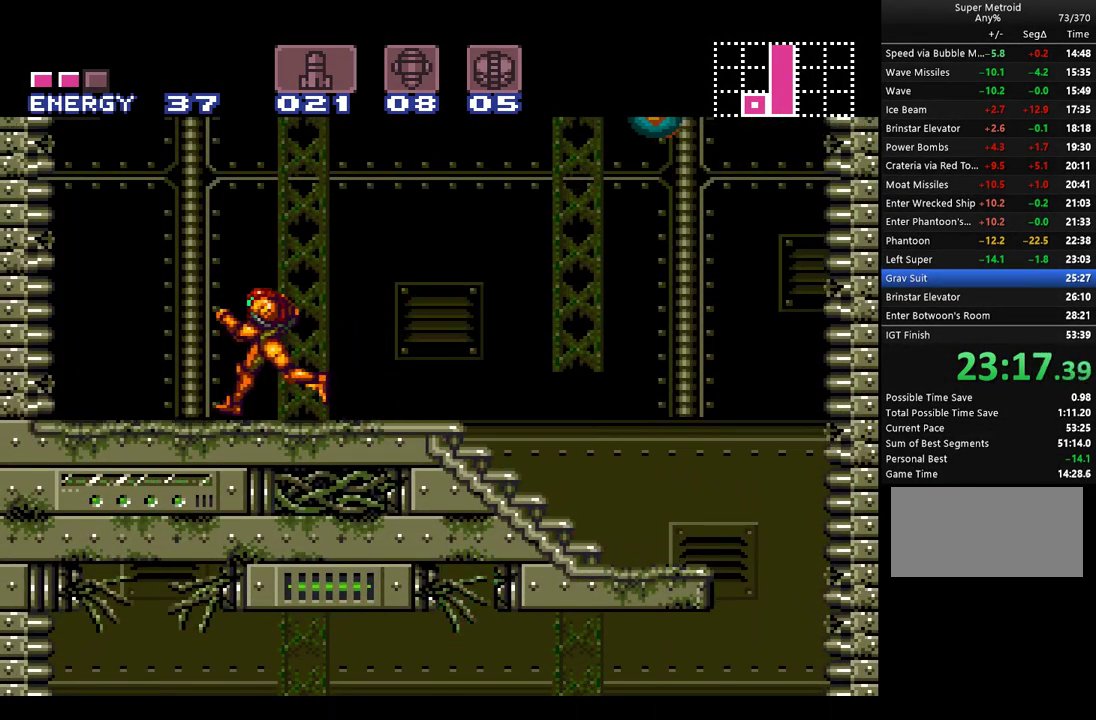
{"buttons": ["A", "L1", "DPAD_RIGHT"], "events": [[67, "B", "down"], [100, "DPAD_LEFT", "up"], [167, "DPAD_RIGHT", "down"], [467, "B", "up"], [467, "L1", "down"]]}
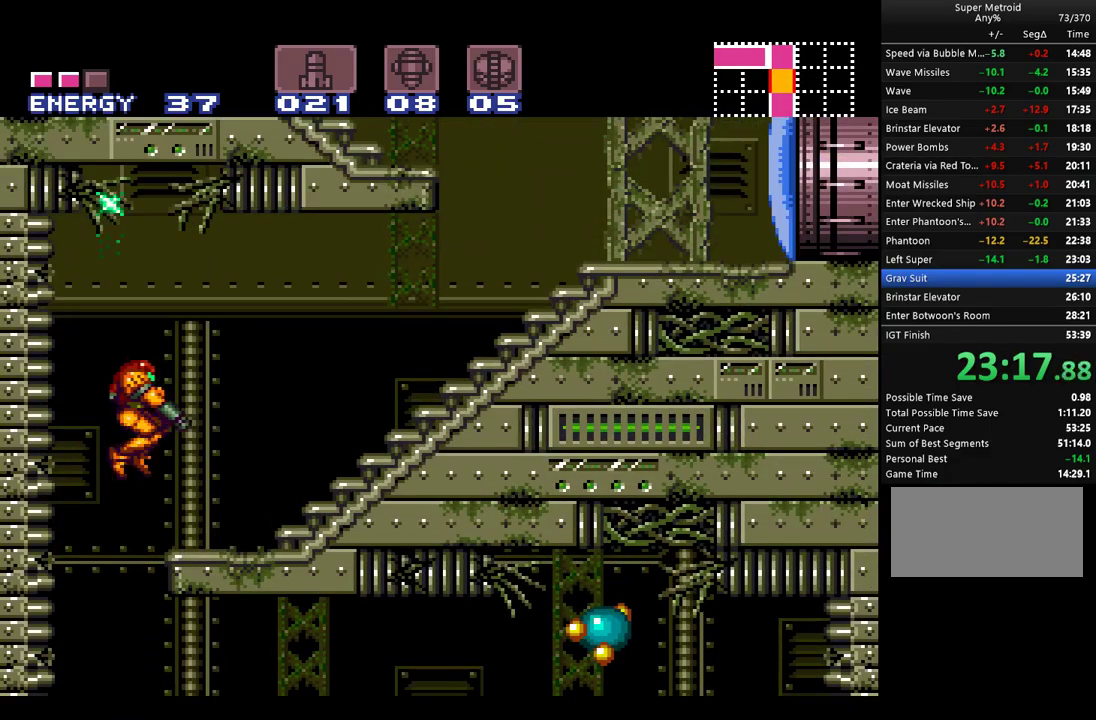
{"buttons": ["A", "DPAD_RIGHT"], "events": [[117, "L1", "up"]]}
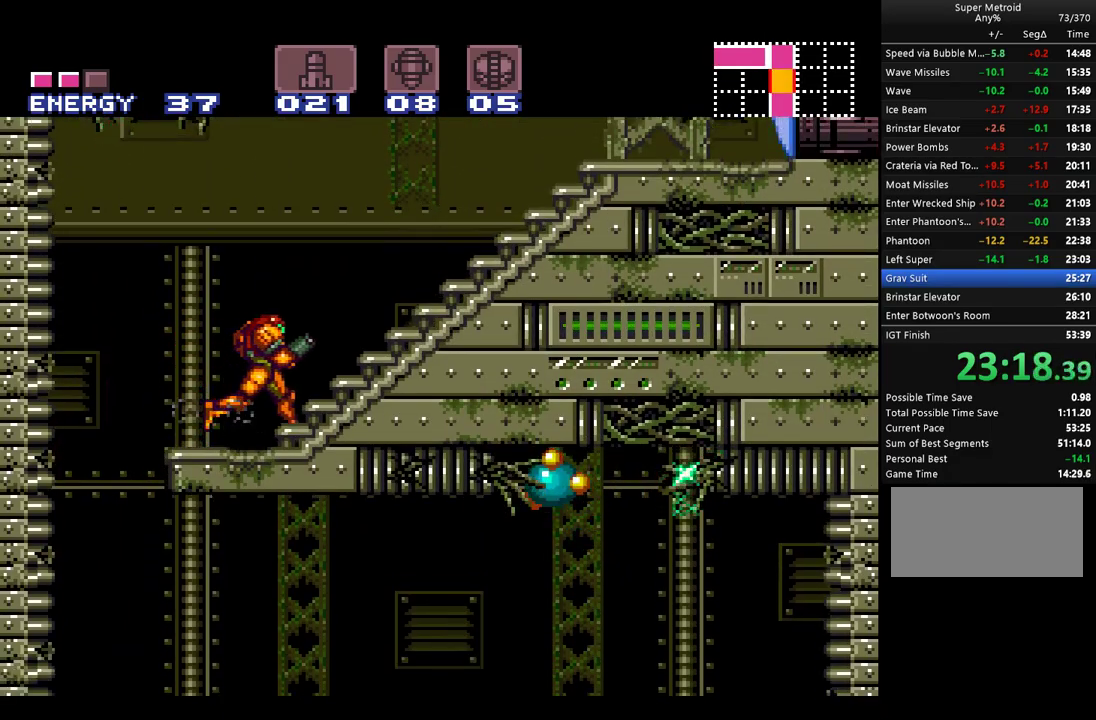
{"buttons": ["A", "B", "DPAD_LEFT"], "events": [[283, "B", "down"], [283, "DPAD_RIGHT", "up"], [350, "DPAD_LEFT", "down"]]}
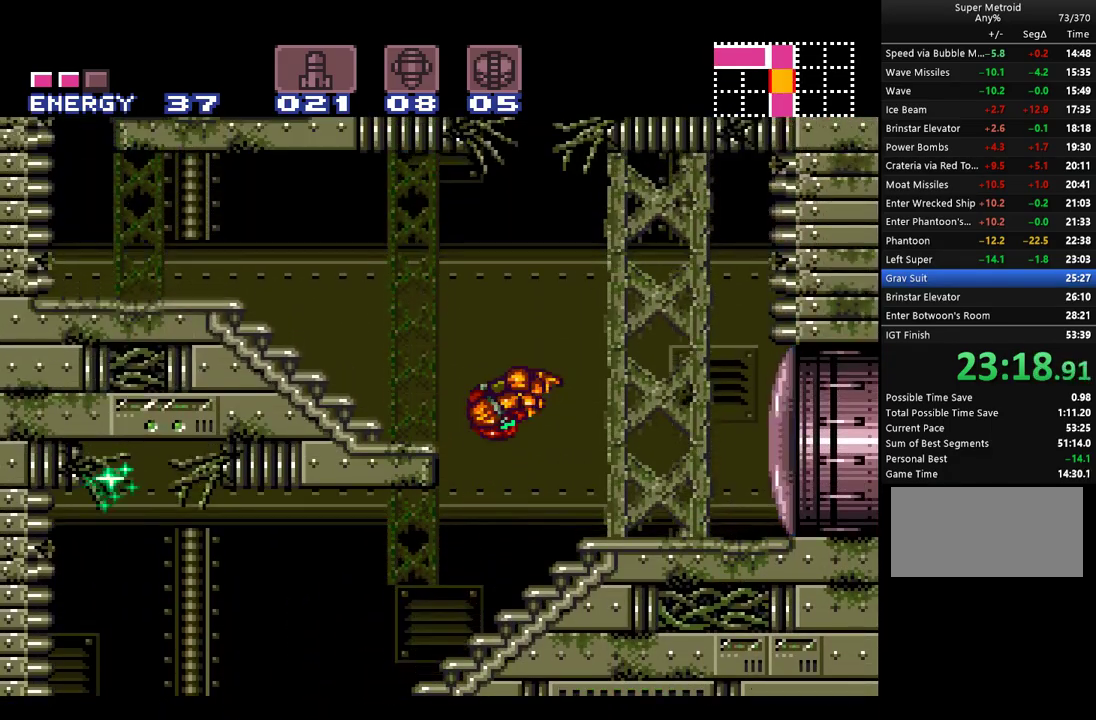
{"buttons": ["A", "DPAD_LEFT"], "events": [[67, "B", "up"], [67, "L1", "down"], [217, "L1", "up"]]}
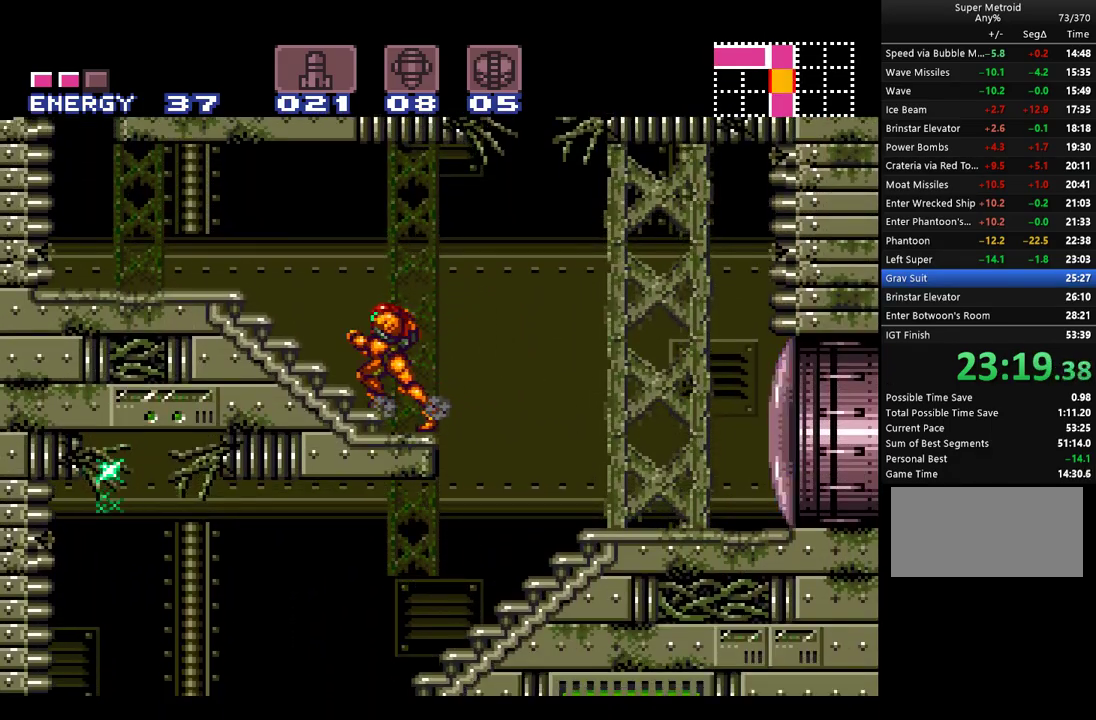
{"buttons": ["A", "B", "DPAD_RIGHT"], "events": [[400, "DPAD_LEFT", "up"], [433, "B", "down"], [467, "DPAD_RIGHT", "down"]]}
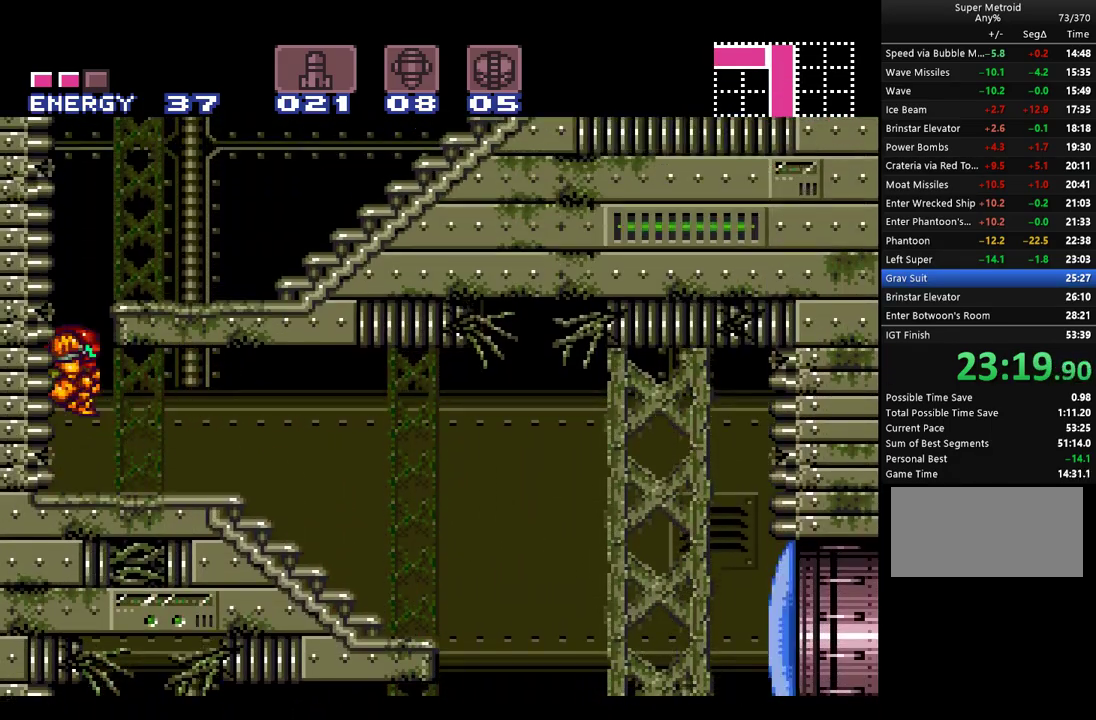
{"buttons": ["A", "DPAD_RIGHT"], "events": [[150, "B", "up"], [217, "L1", "down"], [350, "L1", "up"]]}
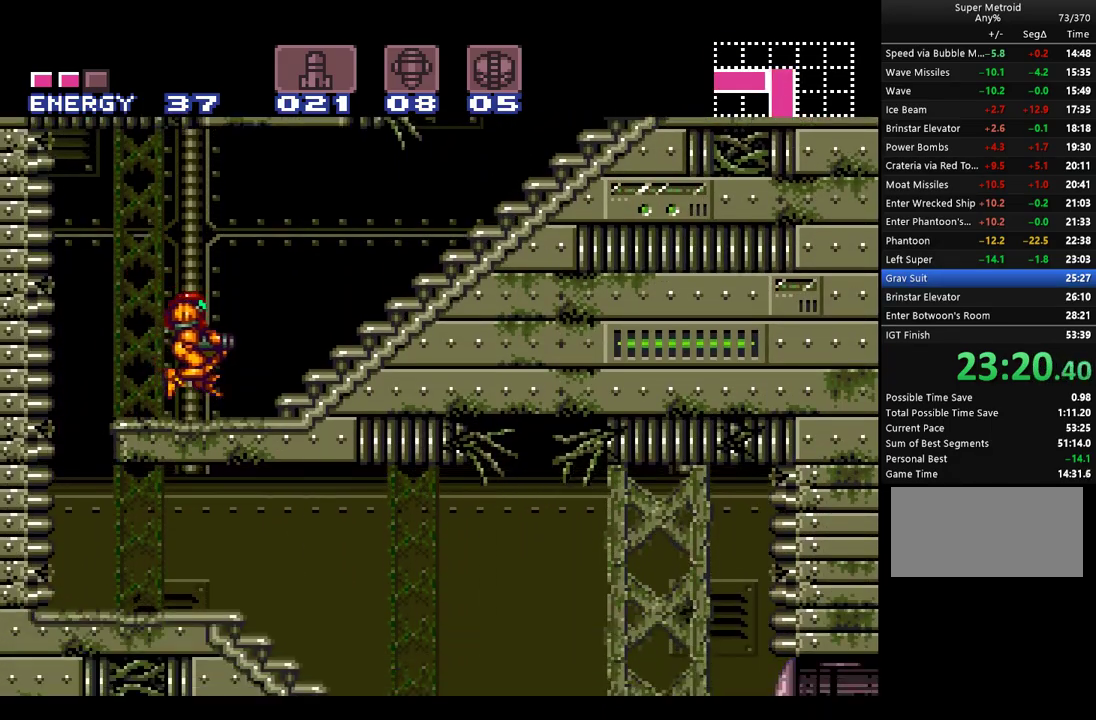
{"buttons": ["A", "DPAD_RIGHT"], "events": []}
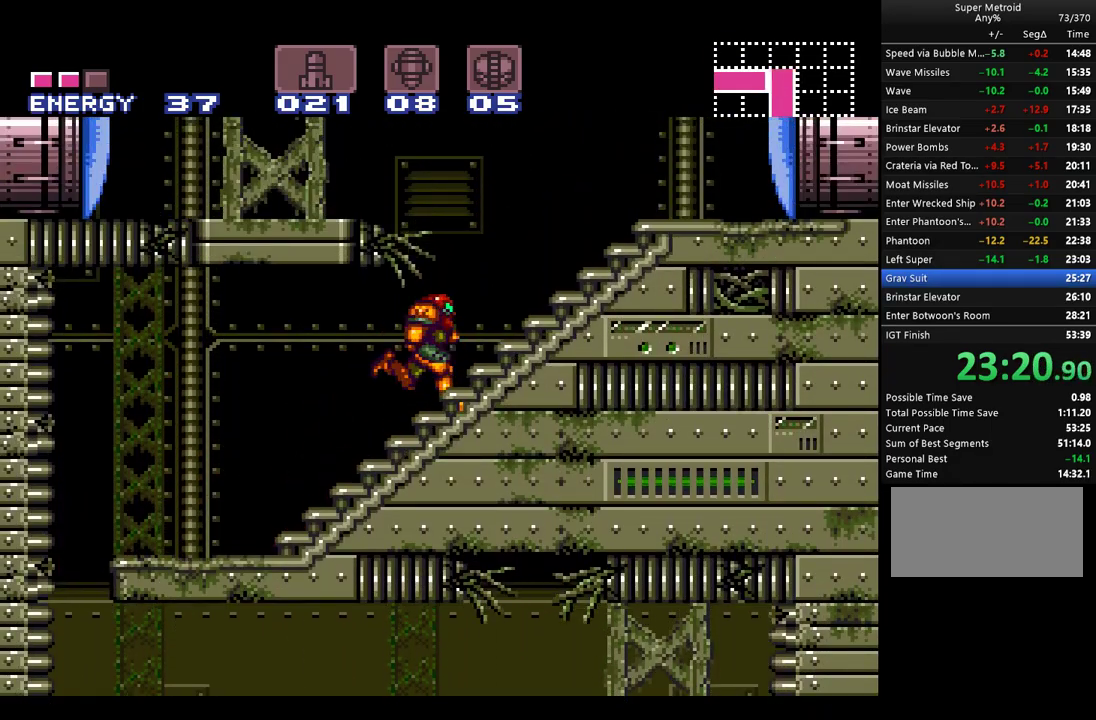
{"buttons": ["A", "B", "DPAD_LEFT"], "events": [[250, "DPAD_RIGHT", "up"], [283, "B", "down"], [317, "DPAD_LEFT", "down"]]}
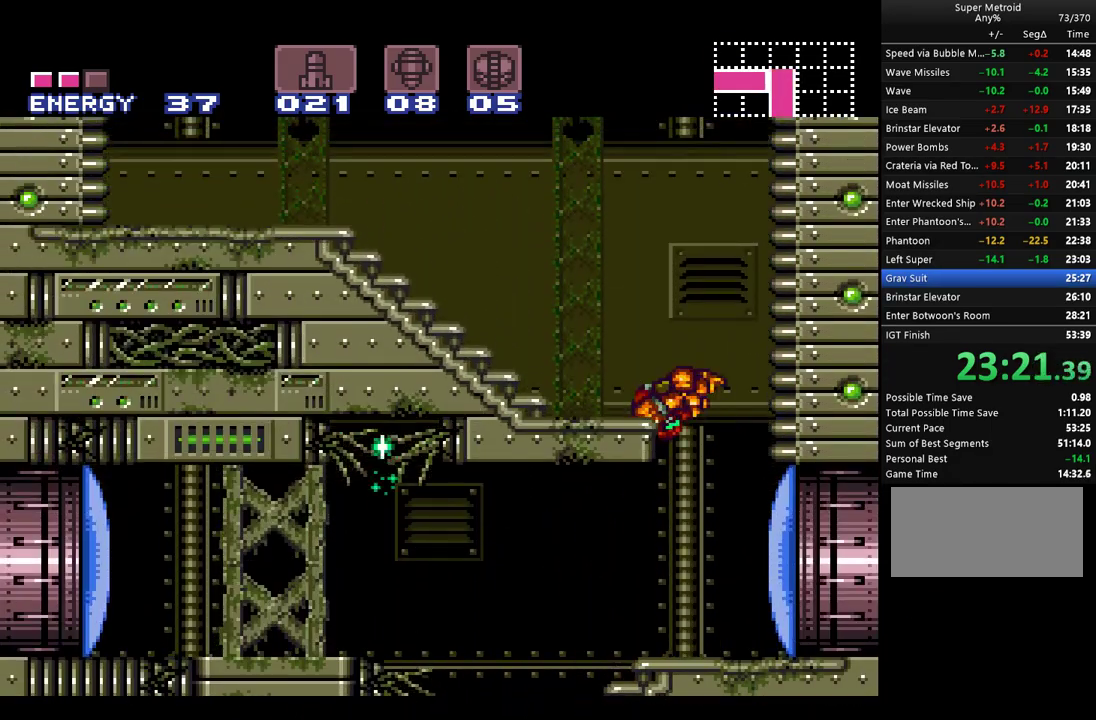
{"buttons": ["A", "DPAD_LEFT"], "events": [[67, "B", "up"], [67, "L1", "down"], [217, "L1", "up"]]}
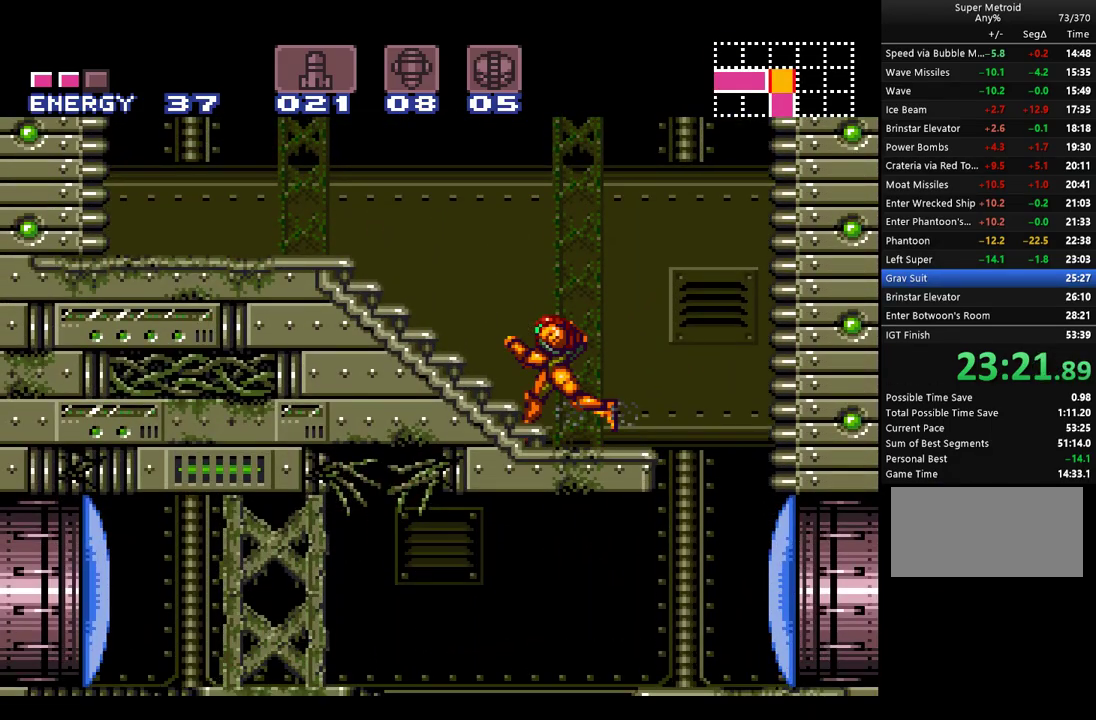
{"buttons": ["A", "B"], "events": [[450, "B", "down"], [467, "DPAD_LEFT", "up"]]}
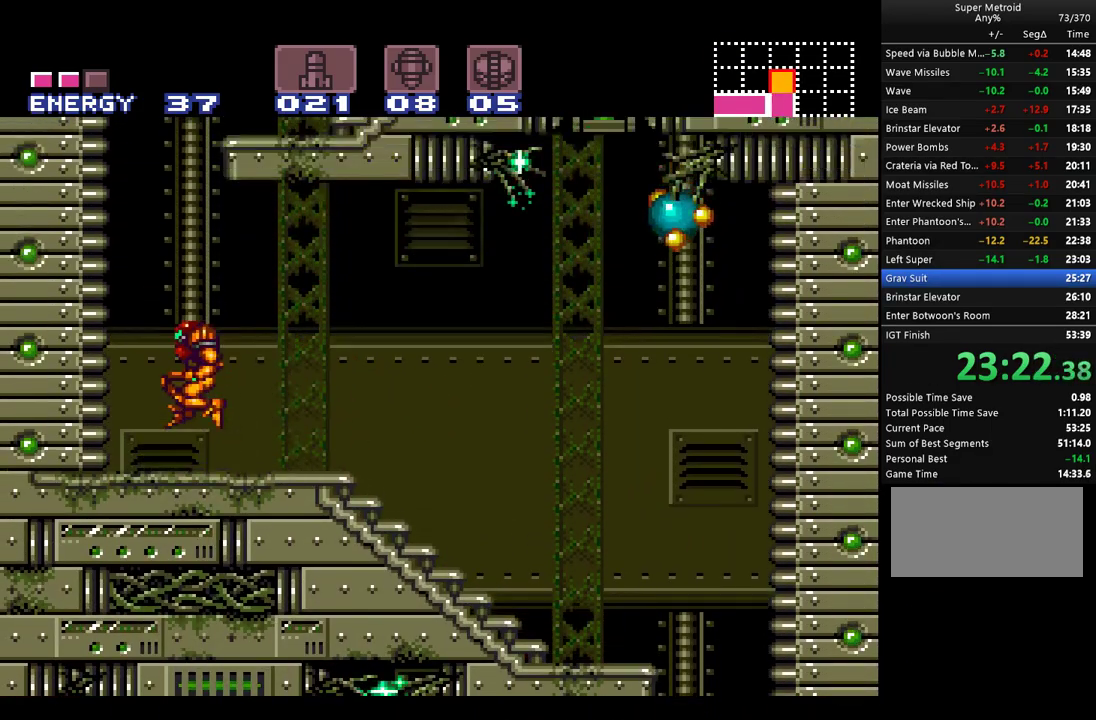
{"buttons": ["R1", "DPAD_RIGHT"], "events": [[33, "DPAD_RIGHT", "down"], [250, "B", "up"], [250, "L1", "down"], [317, "A", "up"], [433, "L1", "up"], [500, "R1", "down"]]}
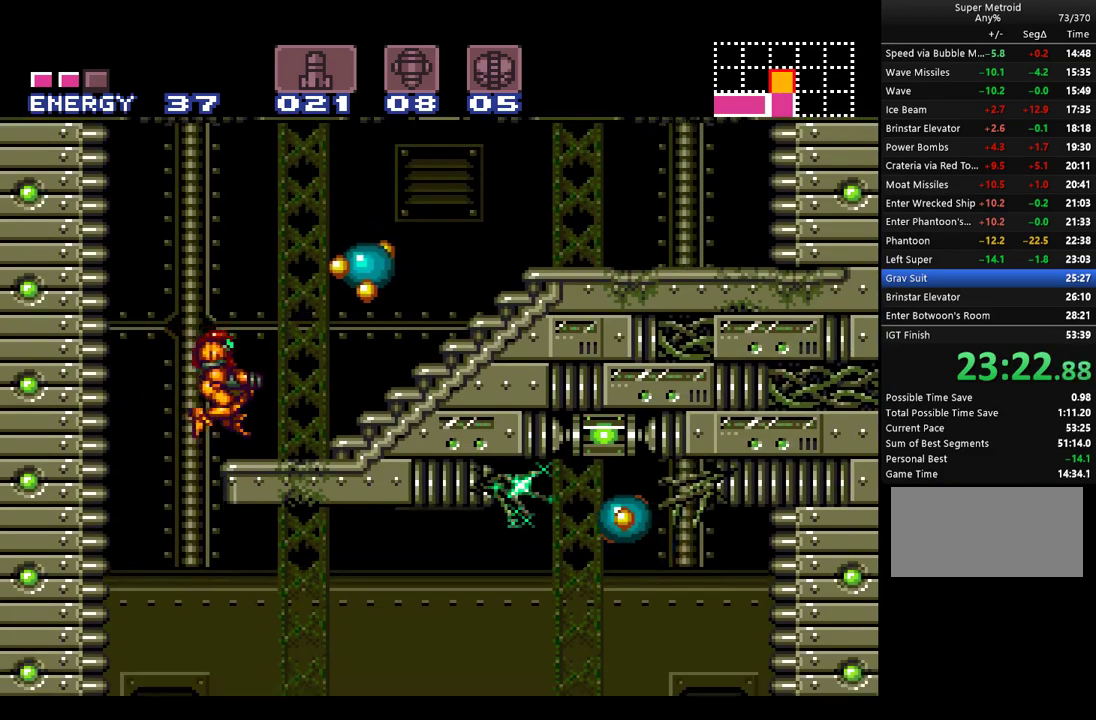
{"buttons": ["R1"], "events": [[33, "DPAD_RIGHT", "up"], [33, "Y", "down"], [117, "Y", "up"], [217, "Y", "down"], [283, "Y", "up"], [367, "Y", "down"], [467, "Y", "up"]]}
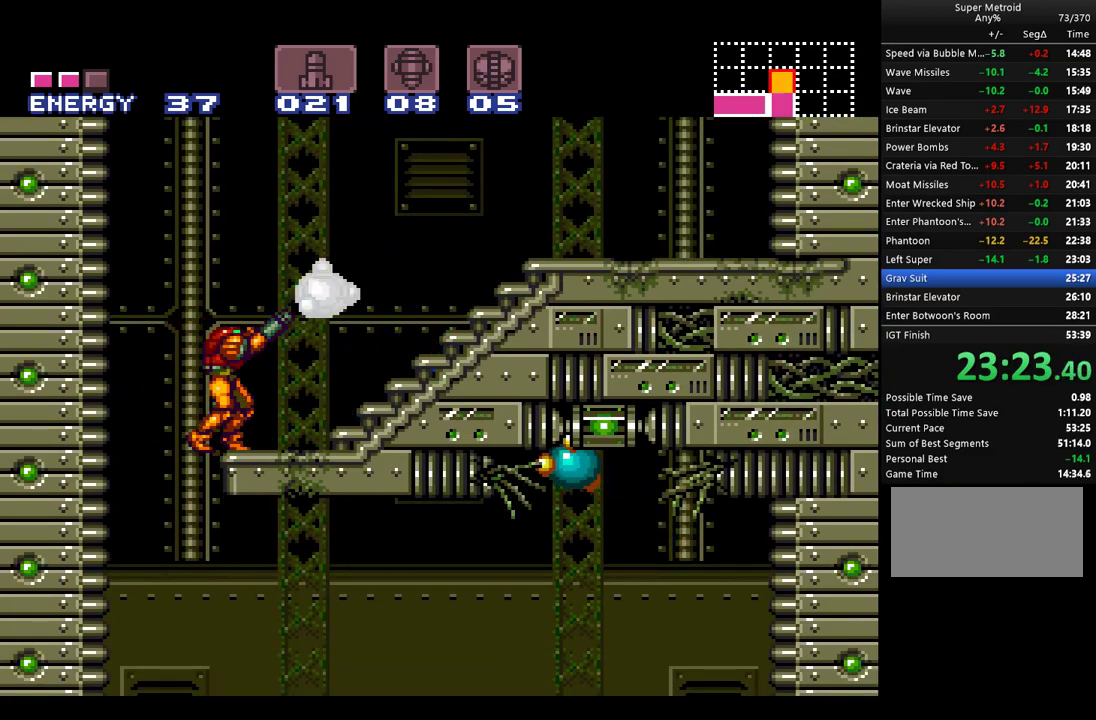
{"buttons": ["Y", "R1"], "events": [[33, "Y", "down"], [117, "Y", "up"], [183, "Y", "down"], [283, "Y", "up"], [350, "Y", "down"], [400, "Y", "up"], [500, "Y", "down"]]}
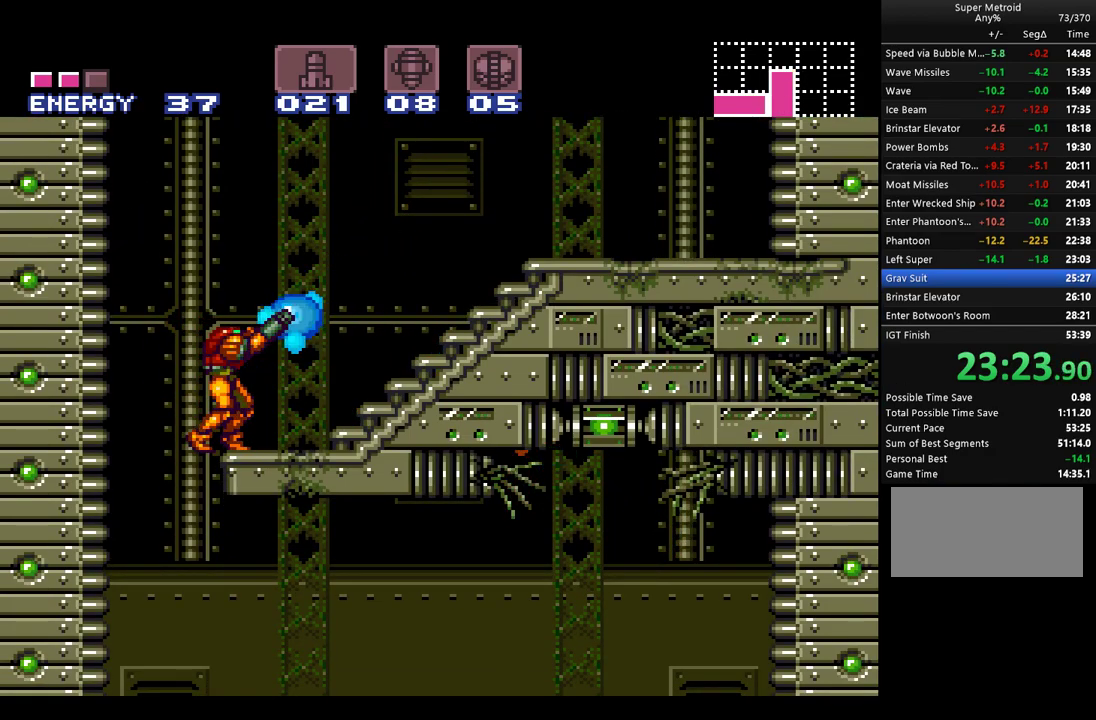
{"buttons": ["Y", "L1"], "events": [[100, "Y", "up"], [150, "Y", "down"], [250, "Y", "up"], [317, "R1", "up"], [350, "DPAD_RIGHT", "down"], [433, "DPAD_RIGHT", "up"], [467, "Y", "down"], [500, "L1", "down"]]}
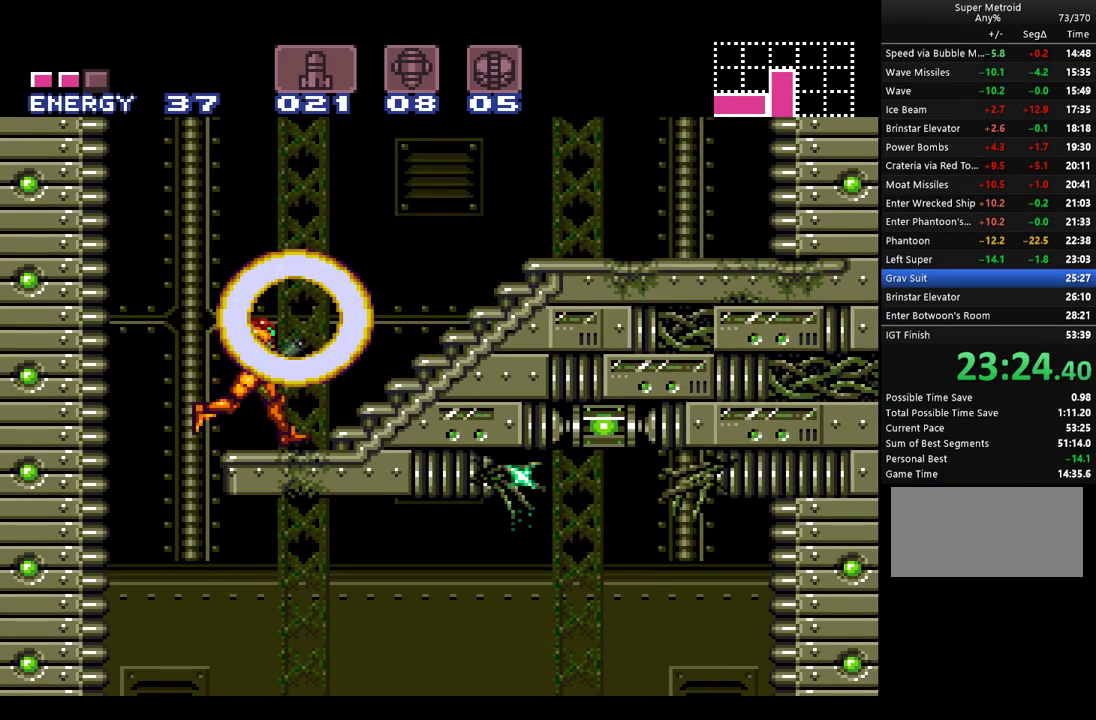
{"buttons": ["Y", "L1"], "events": [[67, "Y", "up"], [150, "Y", "down"], [250, "Y", "up"], [317, "Y", "down"], [400, "Y", "up"], [467, "Y", "down"]]}
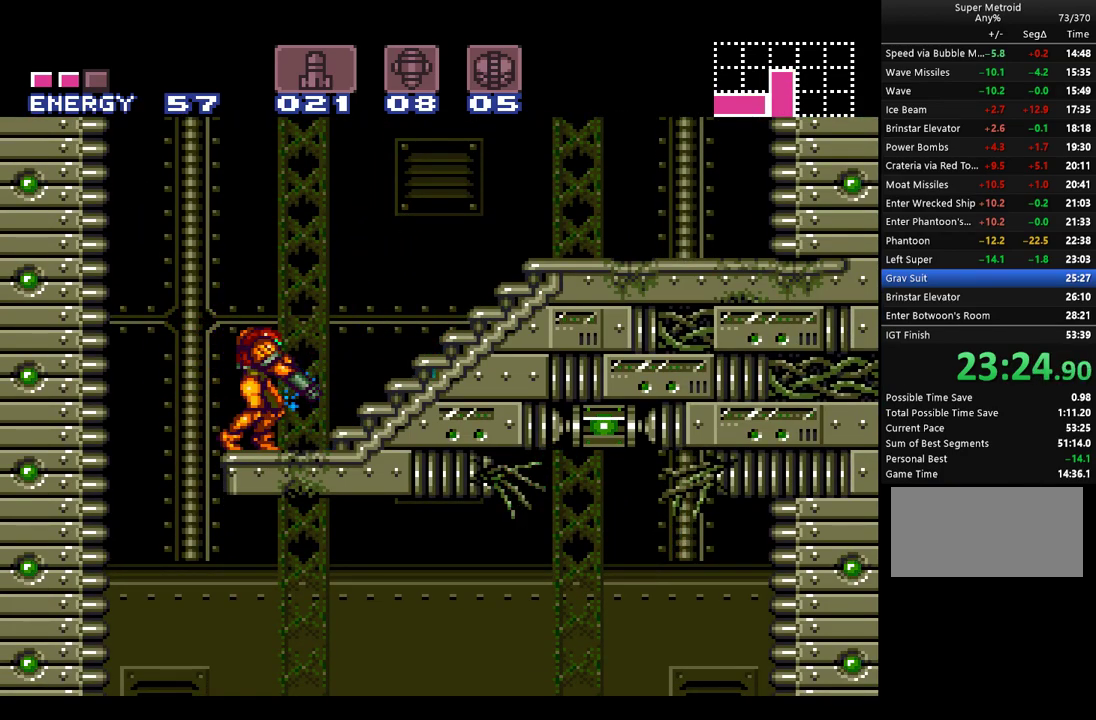
{"buttons": ["Y", "L1"], "events": [[67, "Y", "up"], [117, "Y", "down"], [217, "Y", "up"], [283, "Y", "down"], [367, "Y", "up"], [433, "Y", "down"]]}
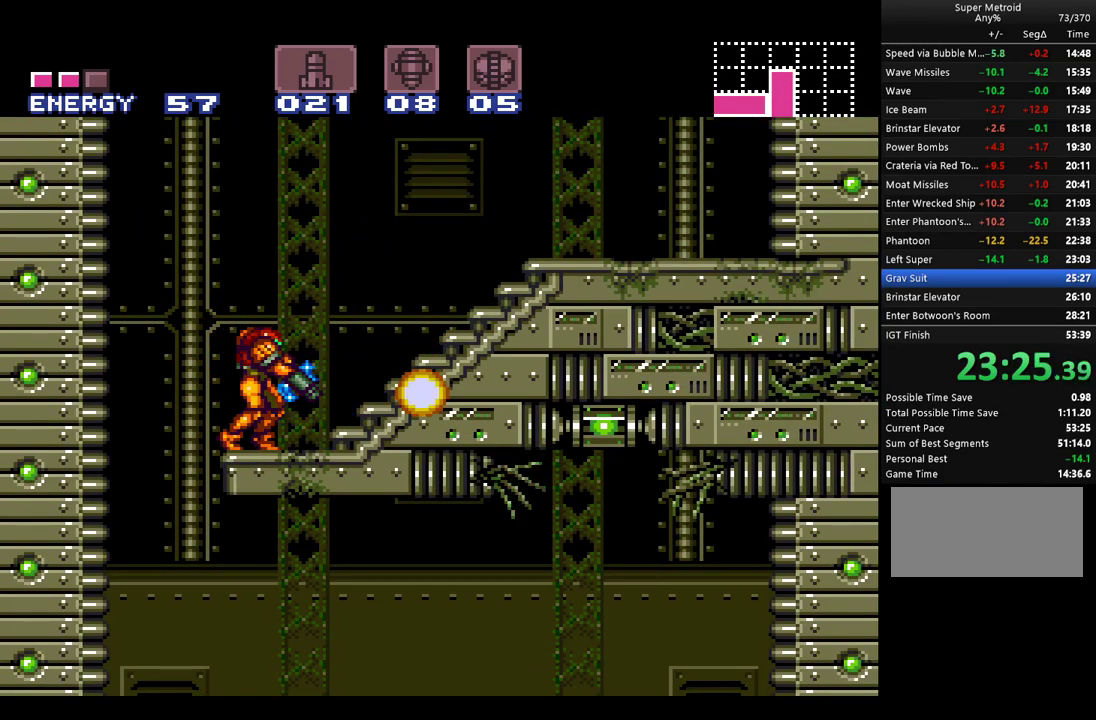
{"buttons": ["A", "DPAD_RIGHT"], "events": [[33, "Y", "up"], [217, "L1", "up"], [250, "A", "down"], [250, "DPAD_RIGHT", "down"]]}
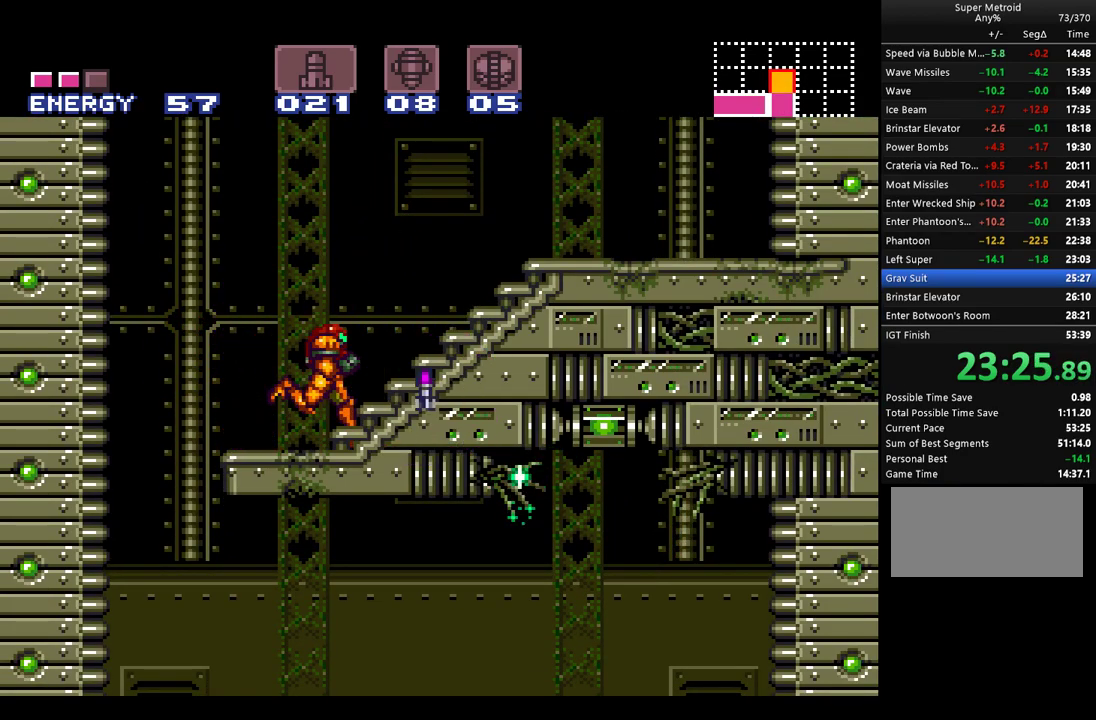
{"buttons": ["A", "DPAD_UP"], "events": [[367, "DPAD_UP", "down"], [400, "DPAD_RIGHT", "up"], [400, "Y", "down"], [467, "Y", "up"]]}
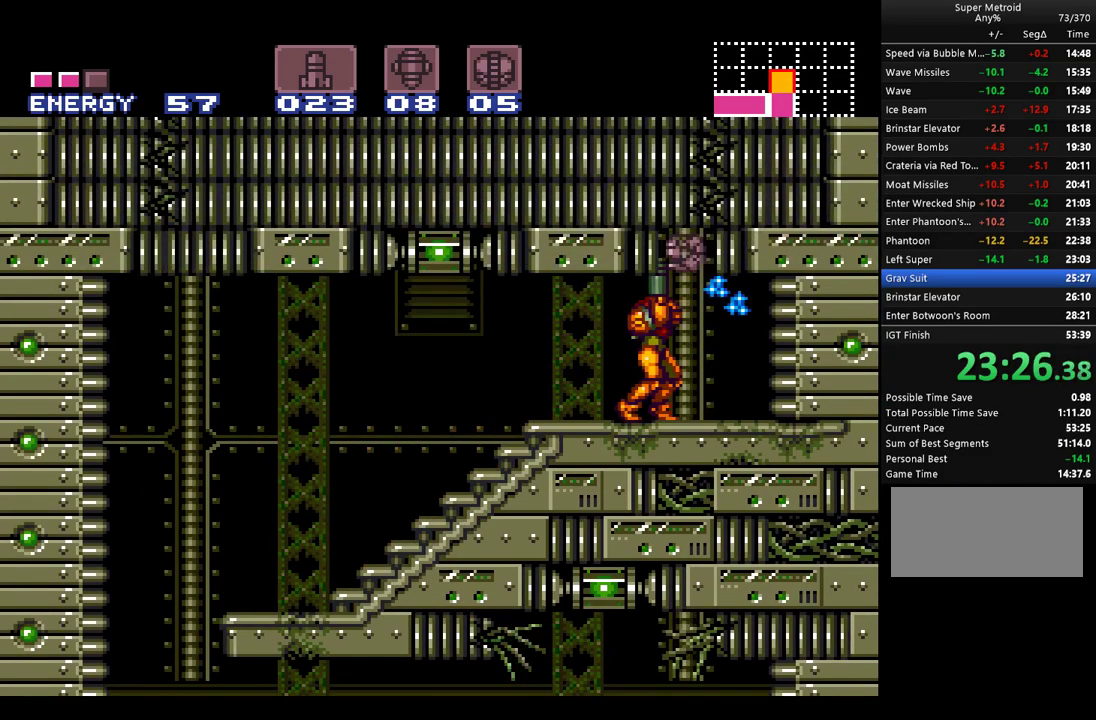
{"buttons": ["A"], "events": [[83, "DPAD_UP", "up"], [217, "DPAD_RIGHT", "down"], [317, "DPAD_RIGHT", "up"]]}
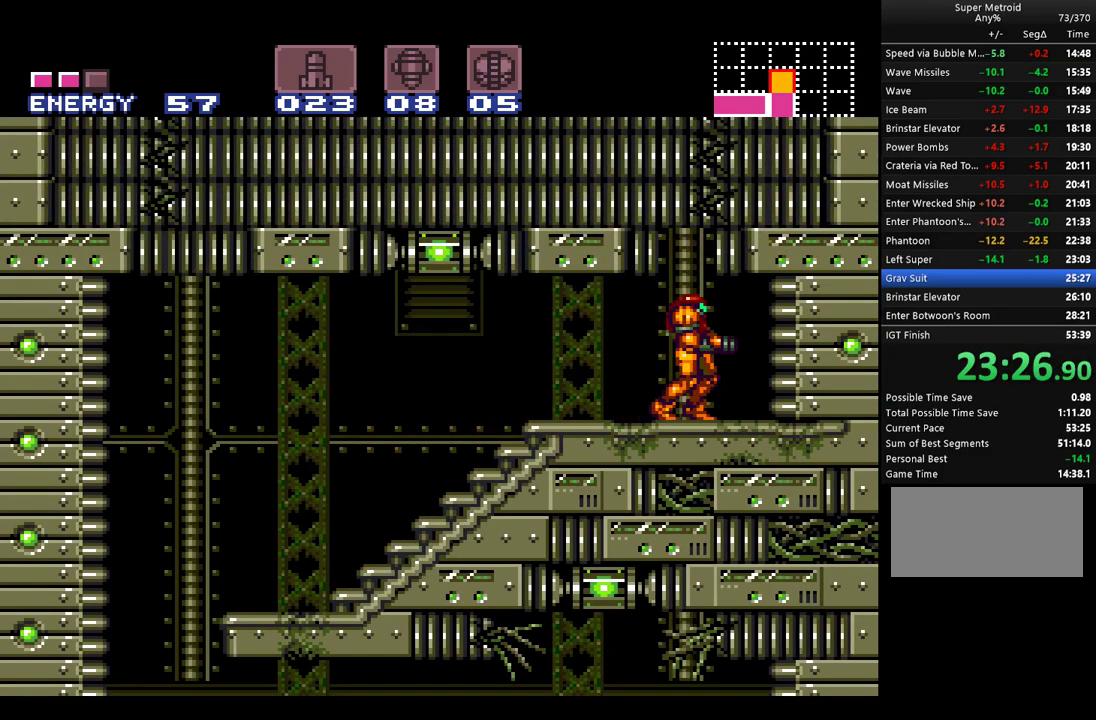
{"buttons": ["A", "B"], "events": [[33, "DPAD_UP", "down"], [100, "Y", "down"], [117, "A", "up"], [183, "A", "down"], [183, "Y", "up"], [367, "B", "down"], [417, "DPAD_UP", "up"]]}
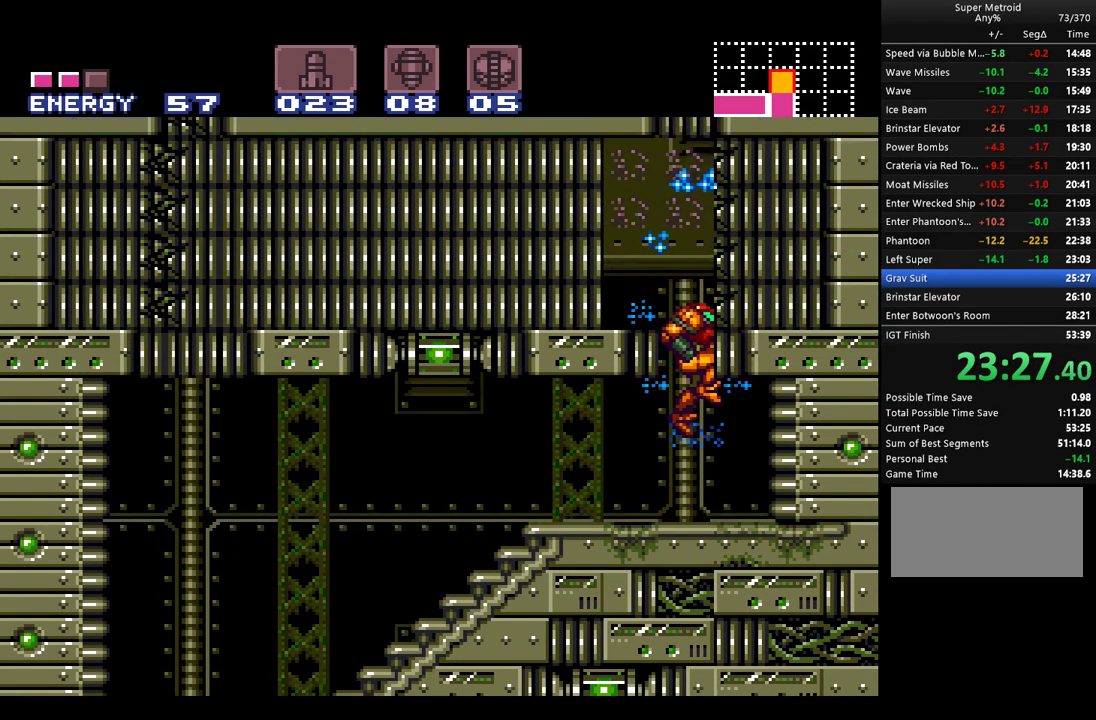
{"buttons": ["A", "Y", "DPAD_LEFT"], "events": [[100, "DPAD_LEFT", "down"], [150, "Y", "down"], [250, "B", "up"], [250, "Y", "up"], [283, "A", "up"], [350, "A", "down"], [500, "Y", "down"]]}
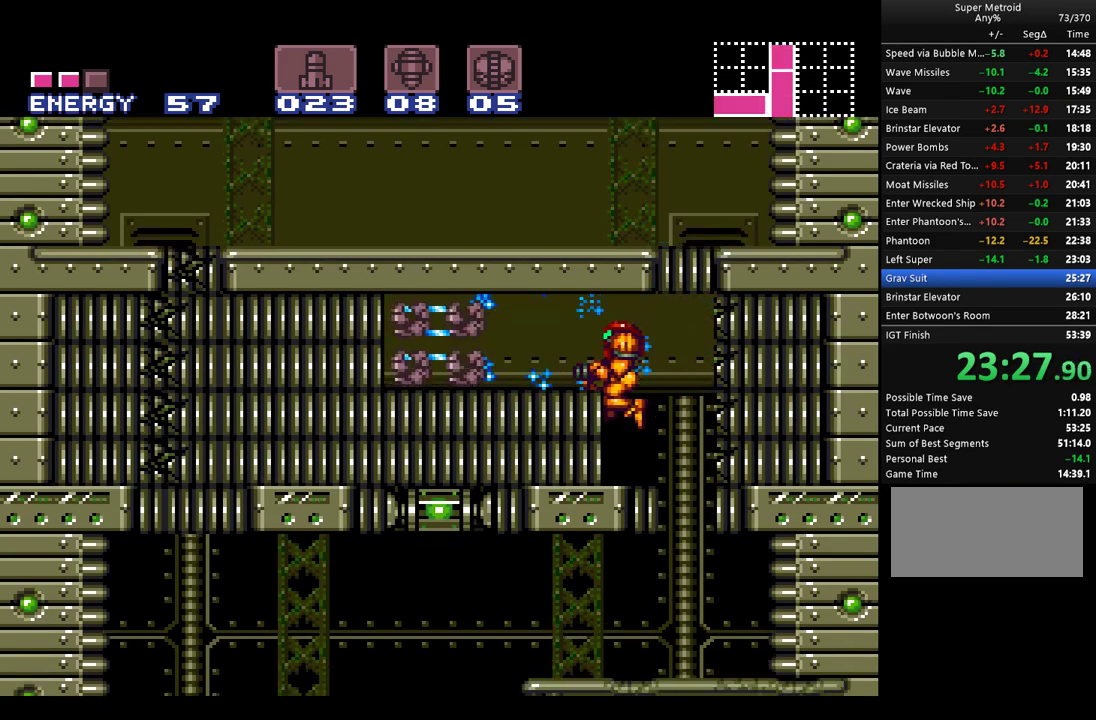
{"buttons": ["A", "DPAD_UP", "DPAD_LEFT"], "events": [[67, "Y", "up"], [83, "DPAD_UP", "down"], [183, "Y", "down"], [250, "Y", "up"], [350, "Y", "down"], [433, "Y", "up"]]}
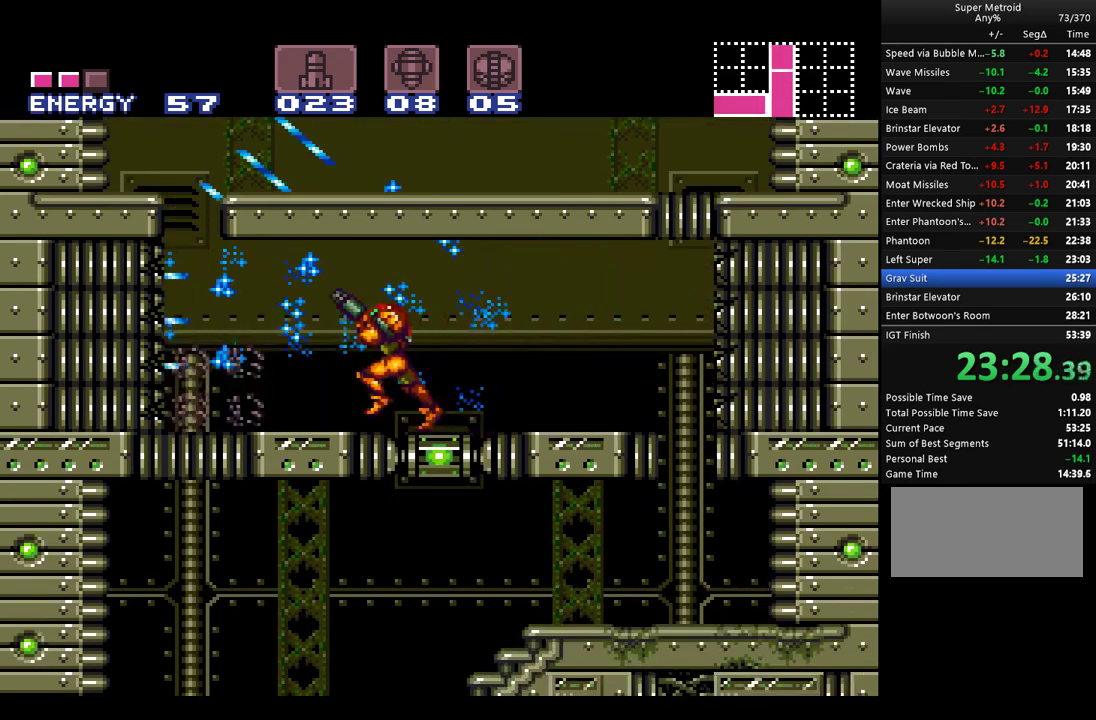
{"buttons": ["A", "B"], "events": [[33, "Y", "down"], [83, "Y", "up"], [150, "A", "up"], [217, "A", "down"], [217, "B", "down"], [217, "DPAD_LEFT", "up"], [217, "DPAD_UP", "up"]]}